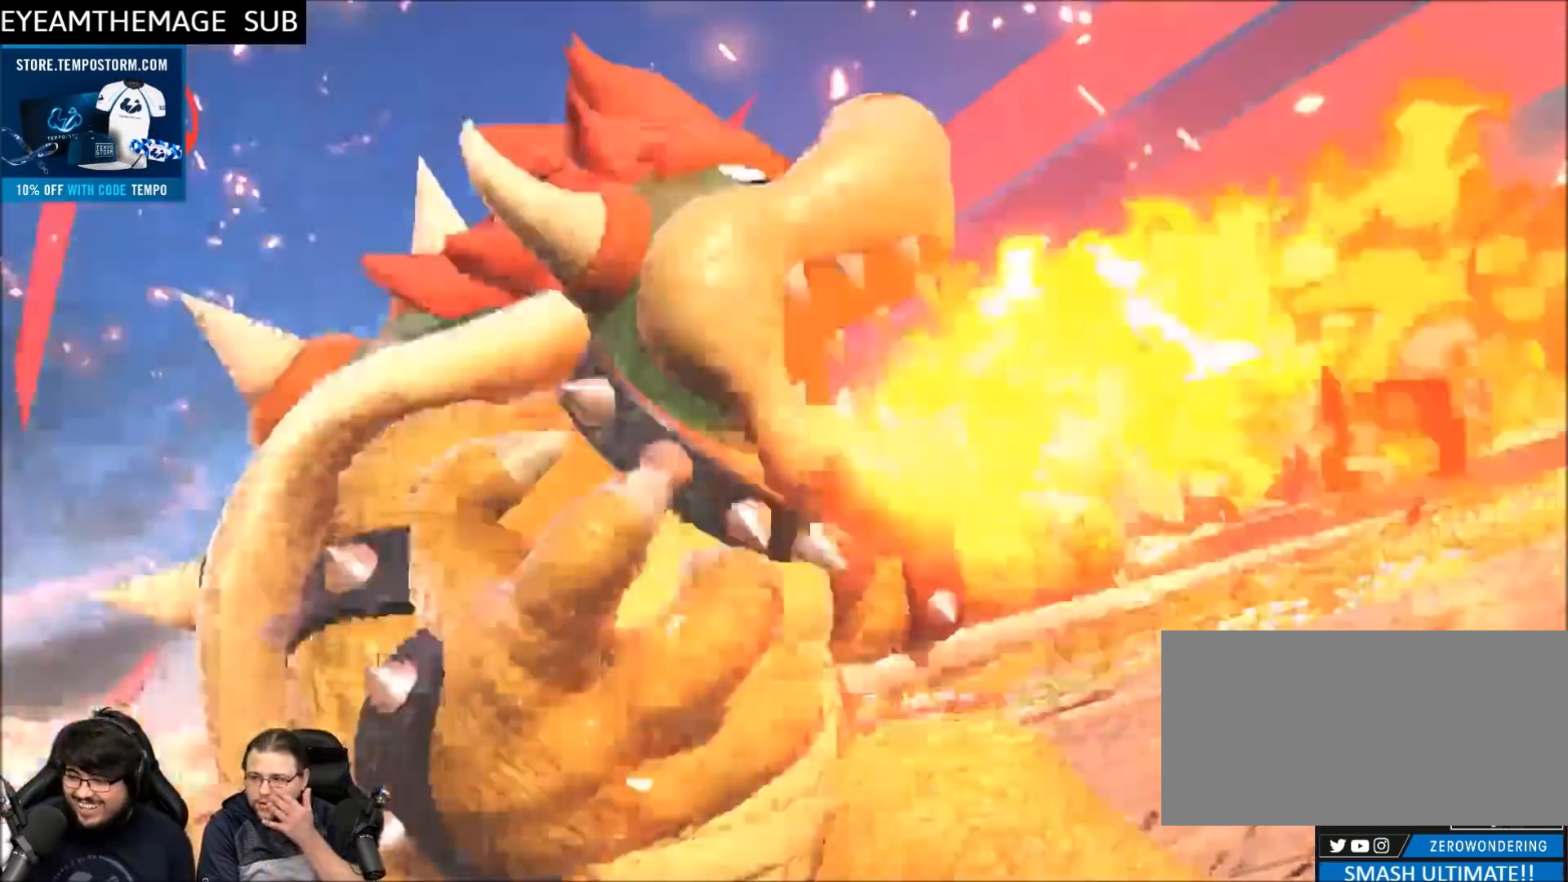
Gameplay with a controller (Nintendo layout); each line is a JSON object with the inputs held at the frame after it. "events" lists button and stick changes between this image and that frame as [ms after this image, input, new state], when the widget could be followed in between. Not read: B L3 R3.
{"buttons": [], "left_stick": "center", "right_stick": "center", "events": []}
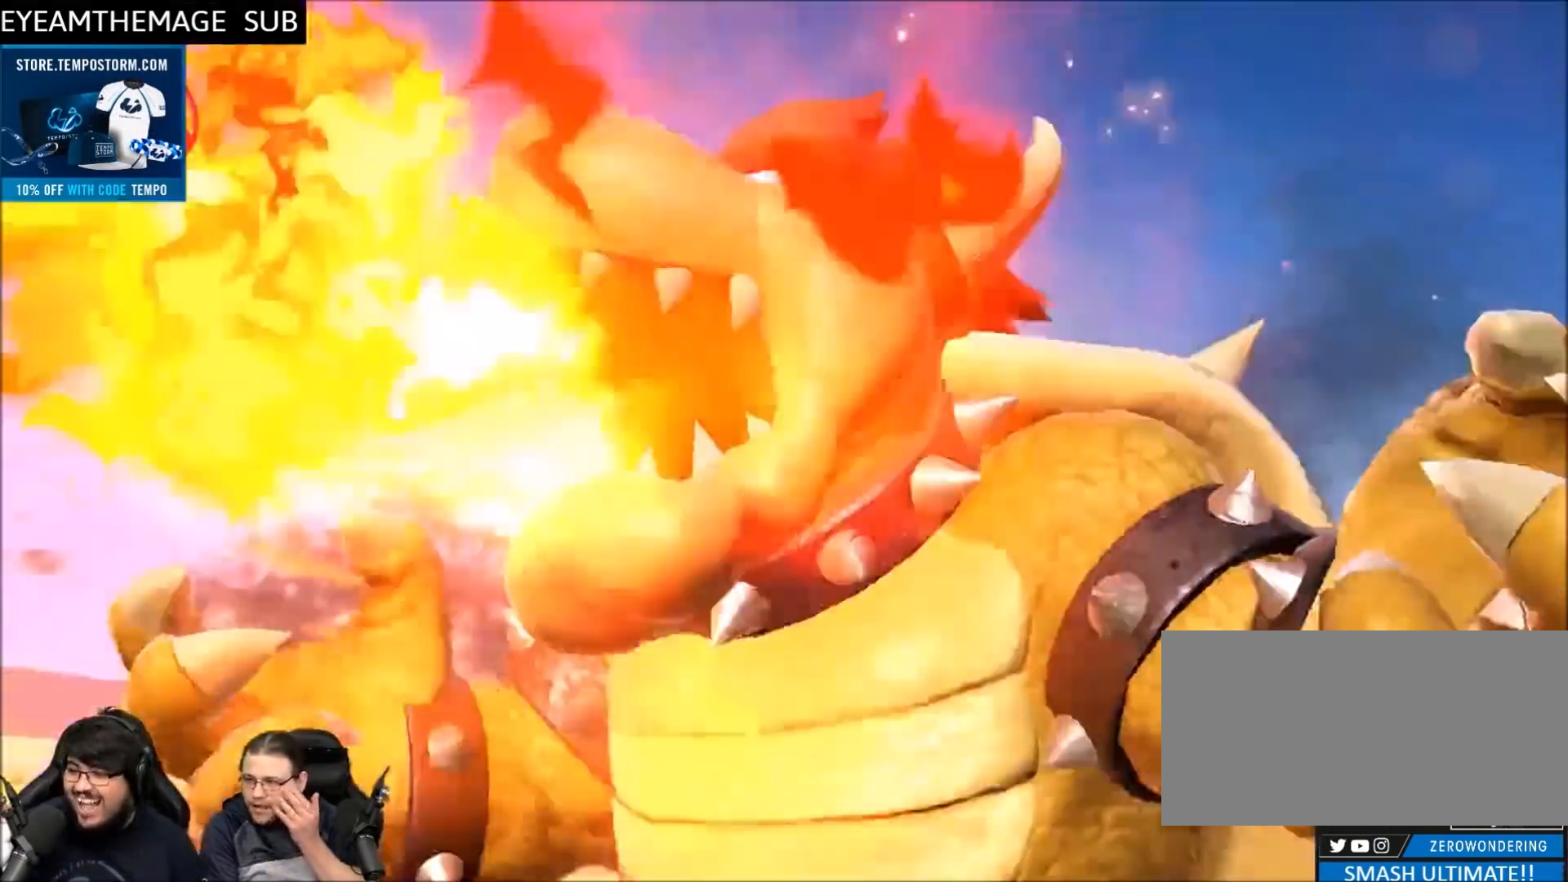
{"buttons": ["A"], "left_stick": "center", "right_stick": "center", "events": [[401, "A", "down"]]}
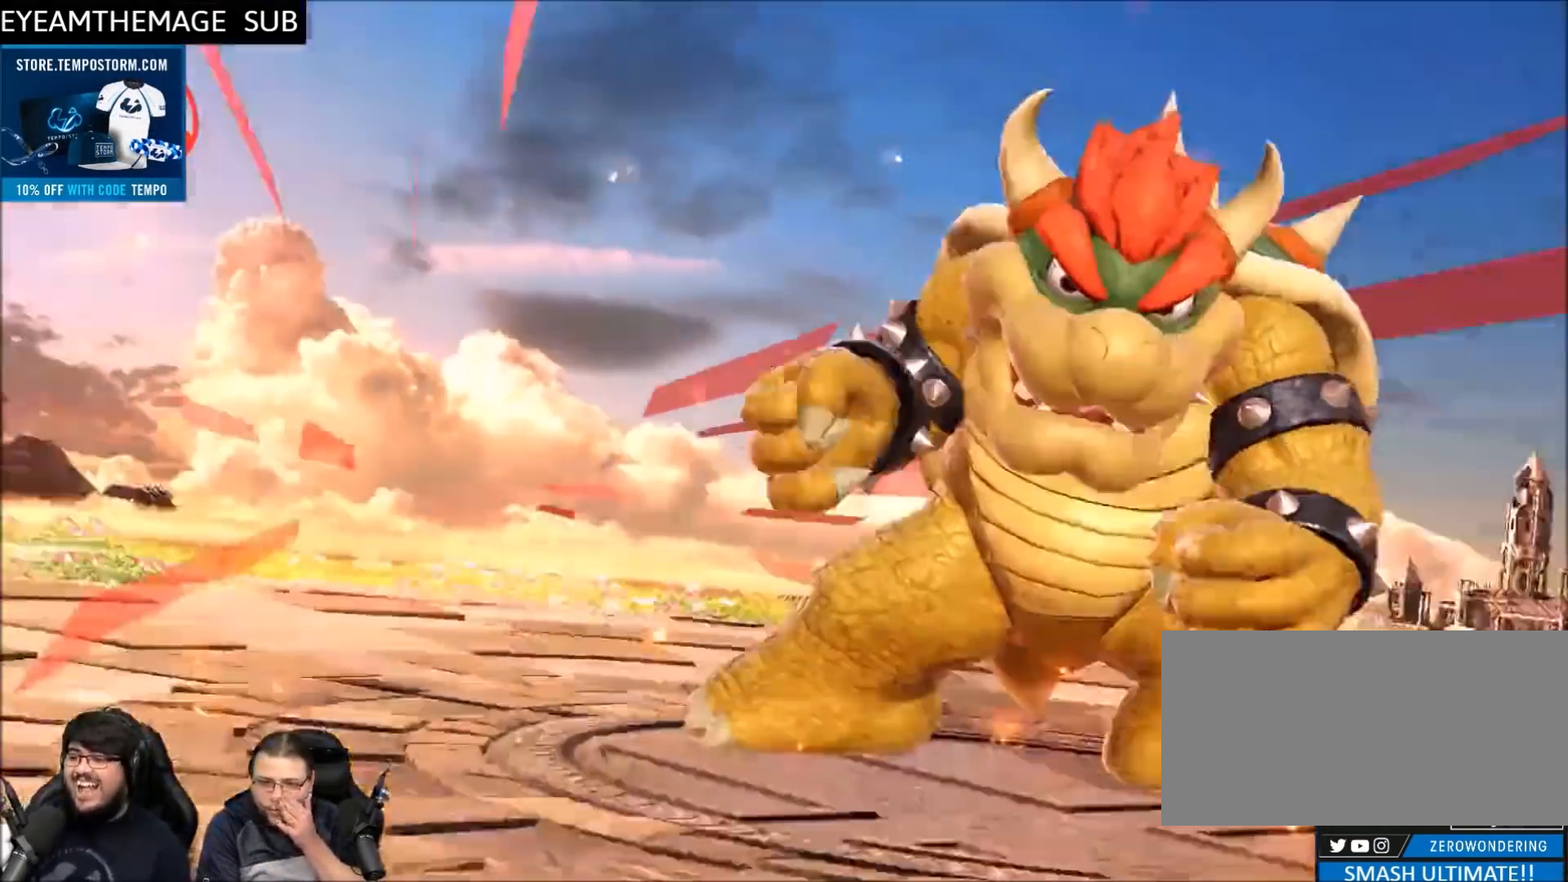
{"buttons": [], "left_stick": "center", "right_stick": "center", "events": [[33, "A", "up"], [133, "A", "down"], [200, "A", "up"], [300, "A", "down"], [433, "A", "up"]]}
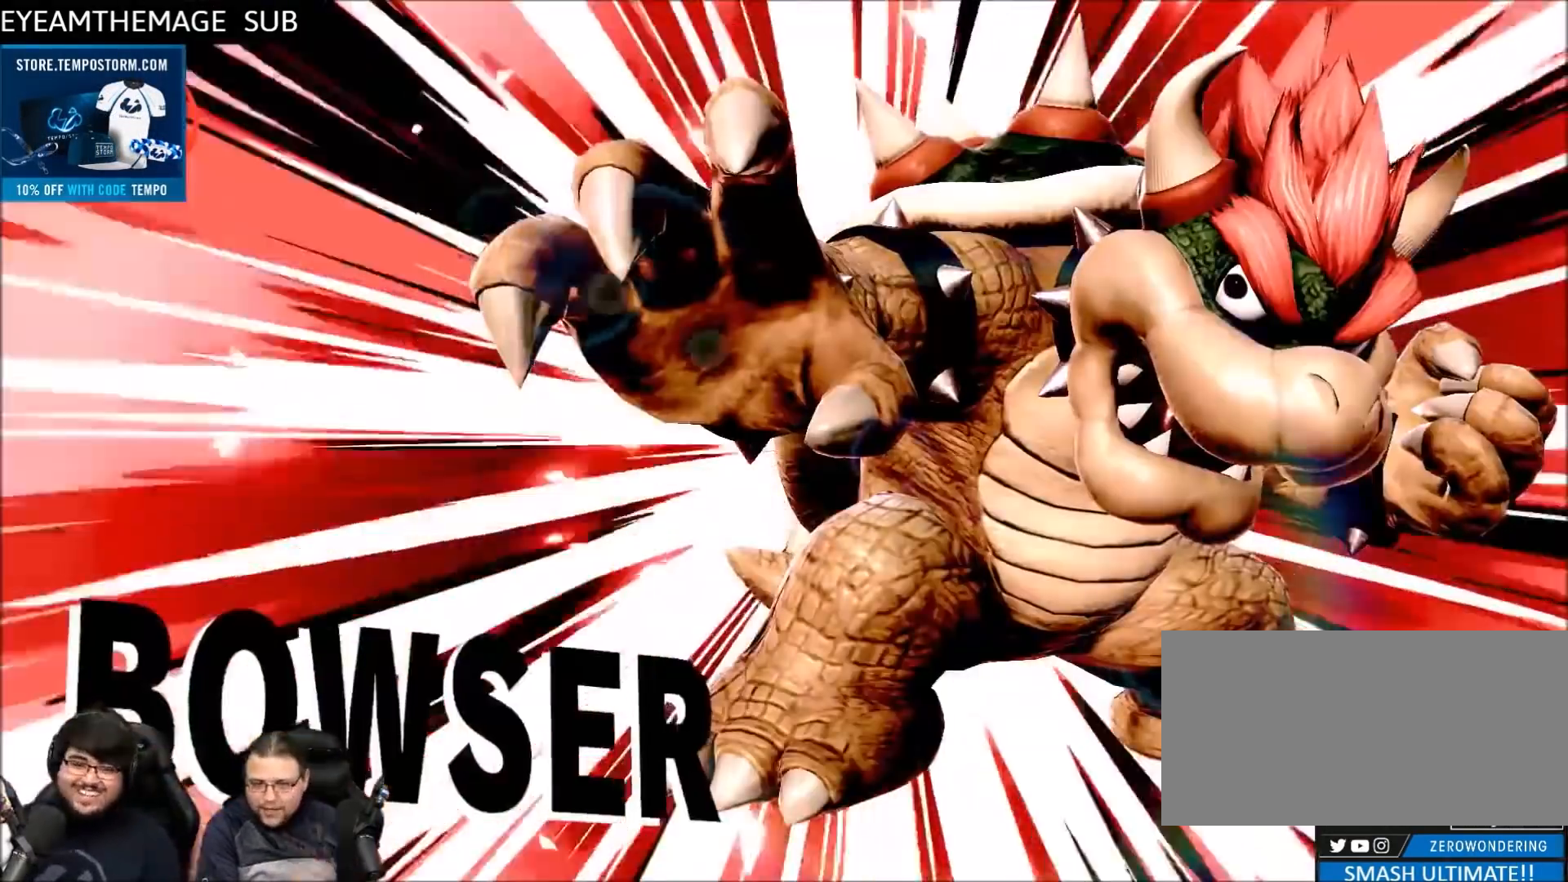
{"buttons": [], "left_stick": "center", "right_stick": "center"}